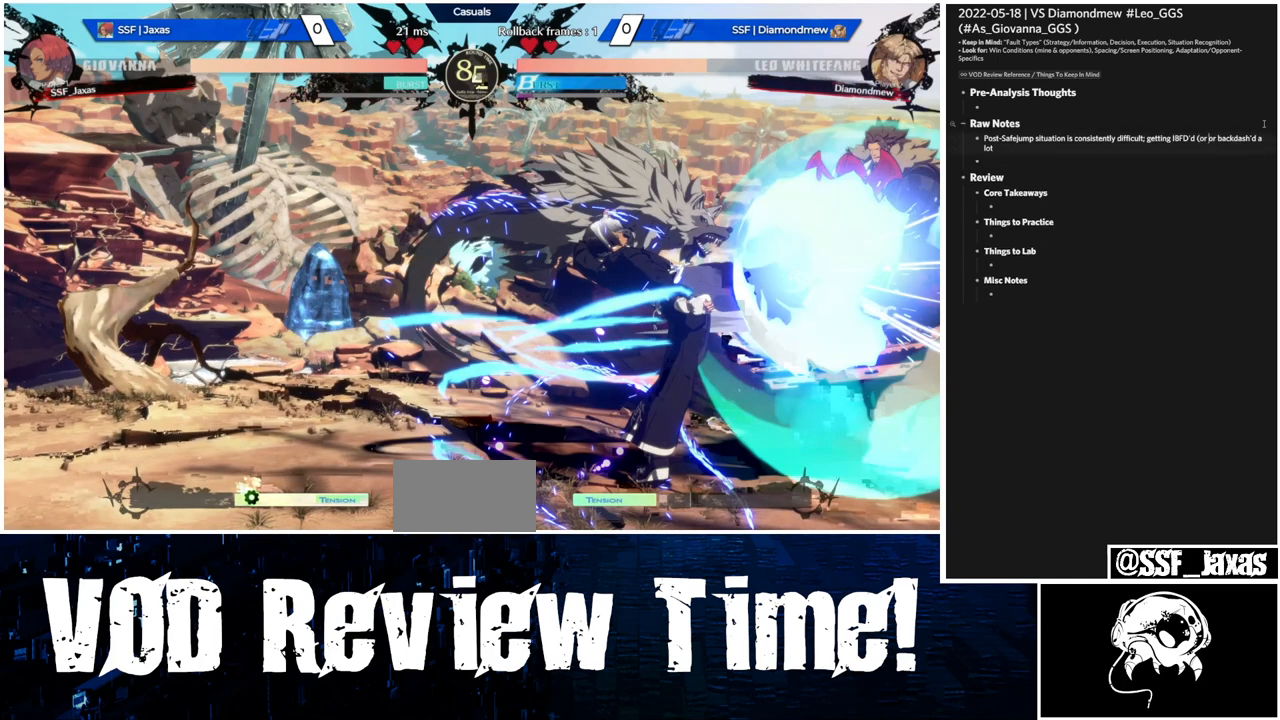
Gameplay with a controller (arcade stick); each line is a JSON object with the inputs held at the frame after it. "events" lists button and stick changes between this image and that frame as [ms after this image, input, new state], when the widget could be followed in between. Not read: HOME L3 R3.
{"buttons": ["TRIANGLE", "DPAD_LEFT"], "events": []}
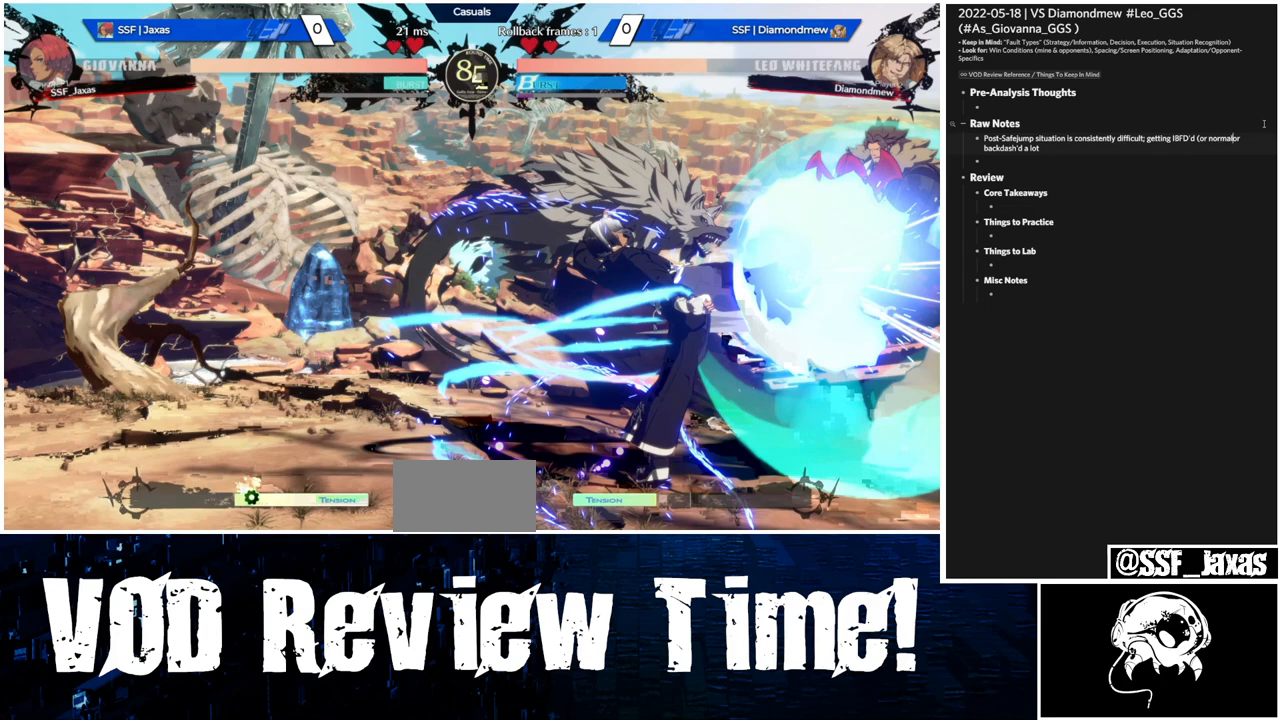
{"buttons": ["TRIANGLE", "DPAD_LEFT"], "events": []}
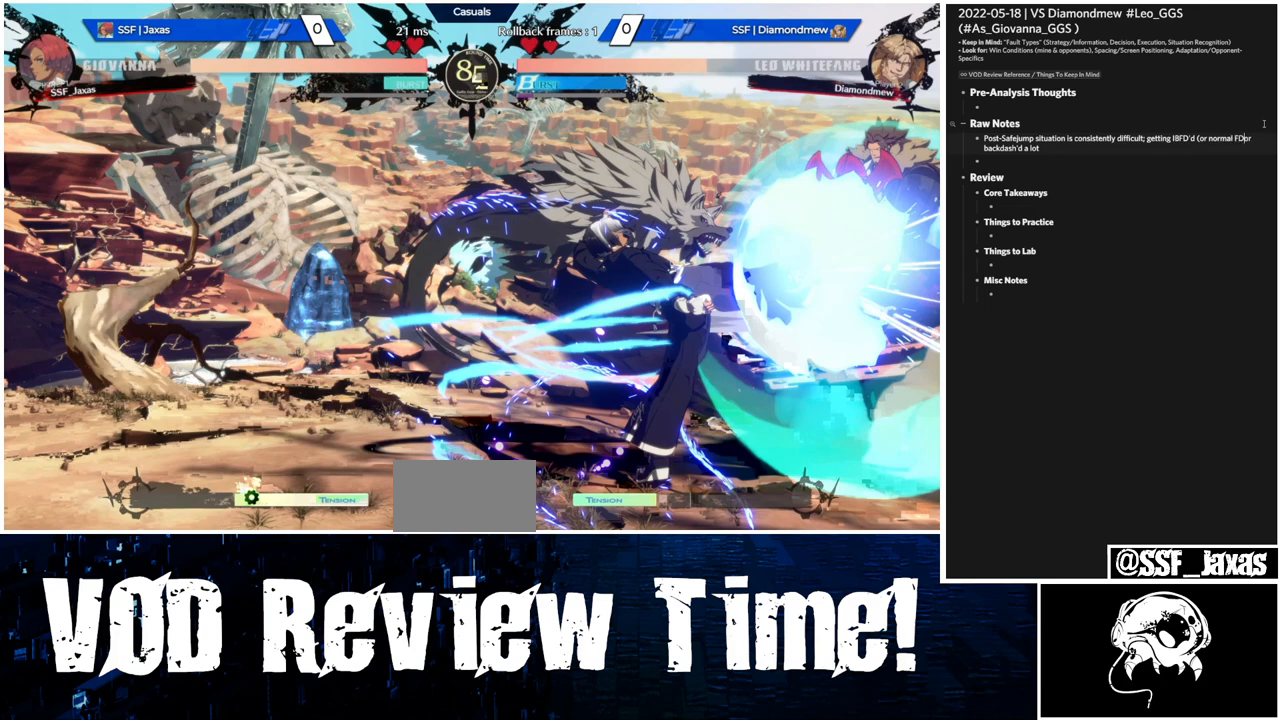
{"buttons": ["TRIANGLE", "DPAD_LEFT"], "events": []}
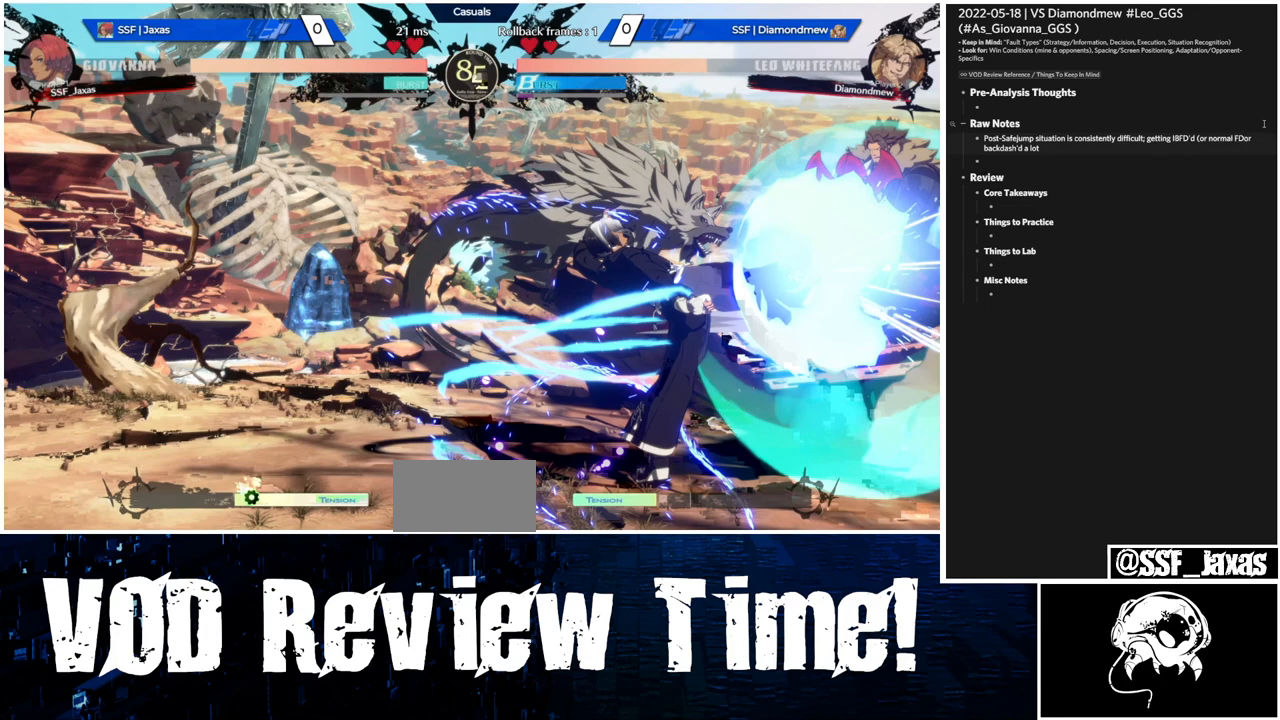
{"buttons": ["TRIANGLE", "DPAD_LEFT"], "events": []}
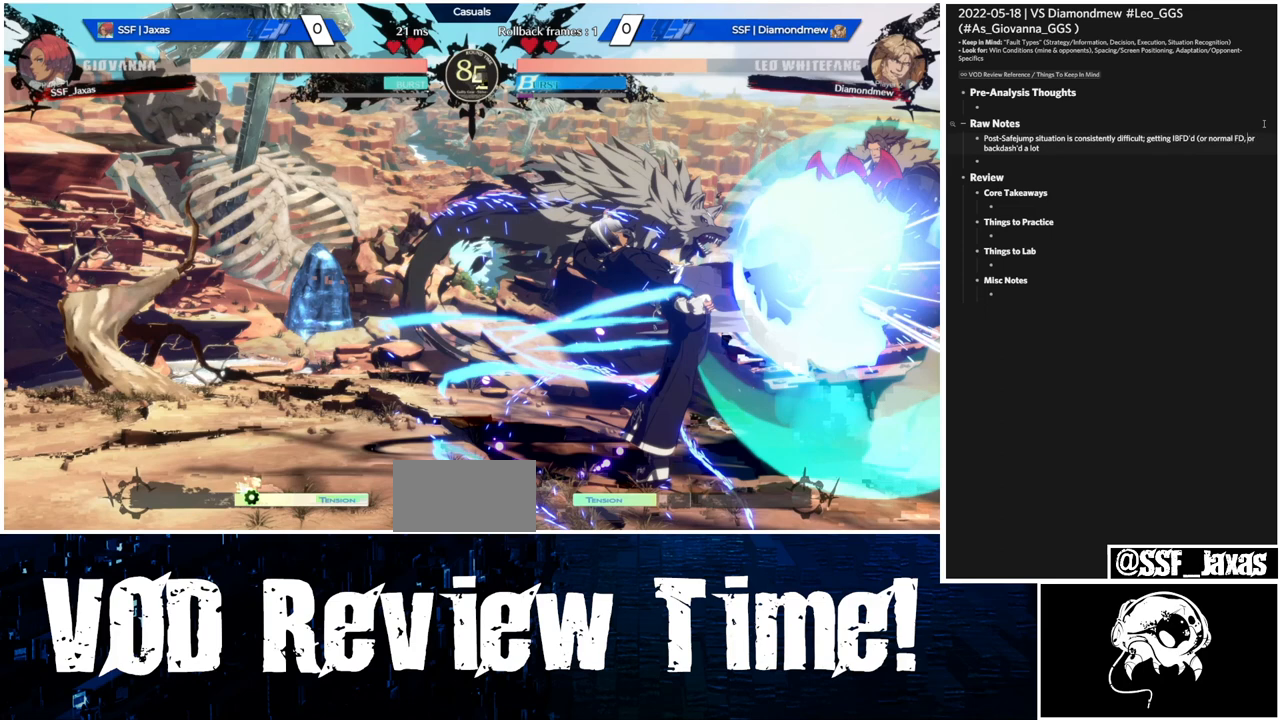
{"buttons": ["TRIANGLE", "DPAD_LEFT"], "events": []}
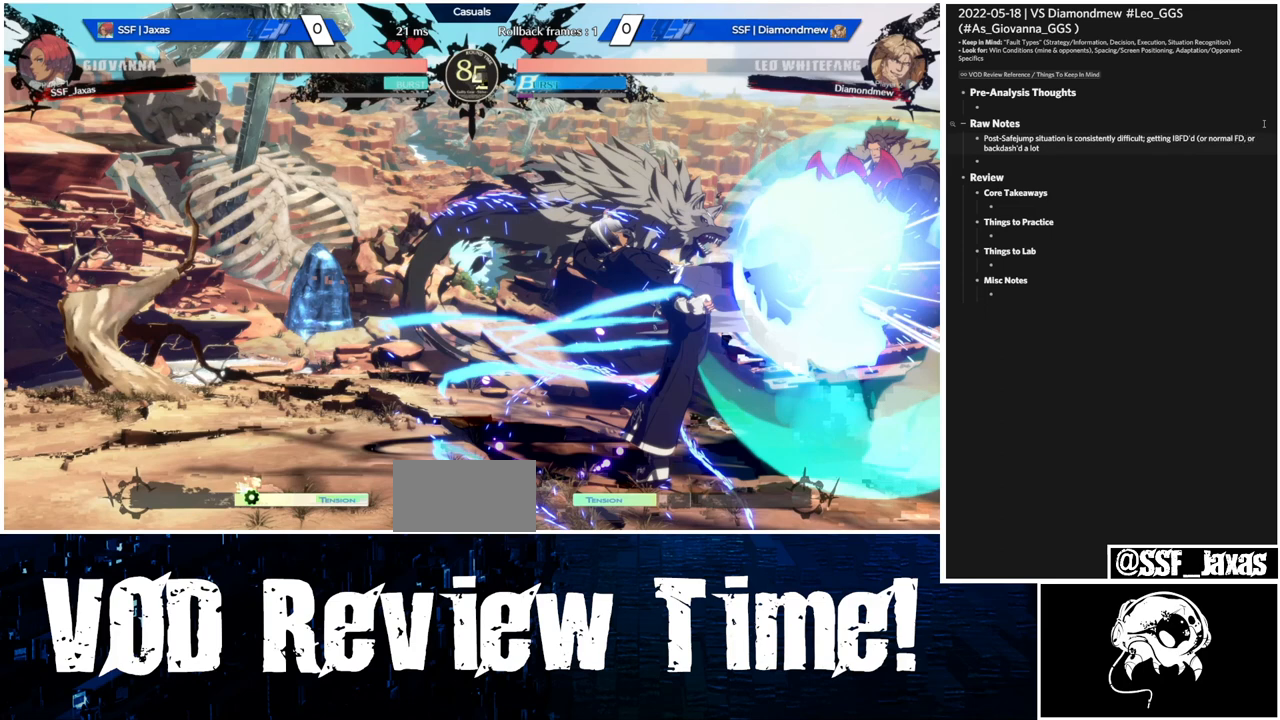
{"buttons": ["TRIANGLE", "DPAD_LEFT"], "events": []}
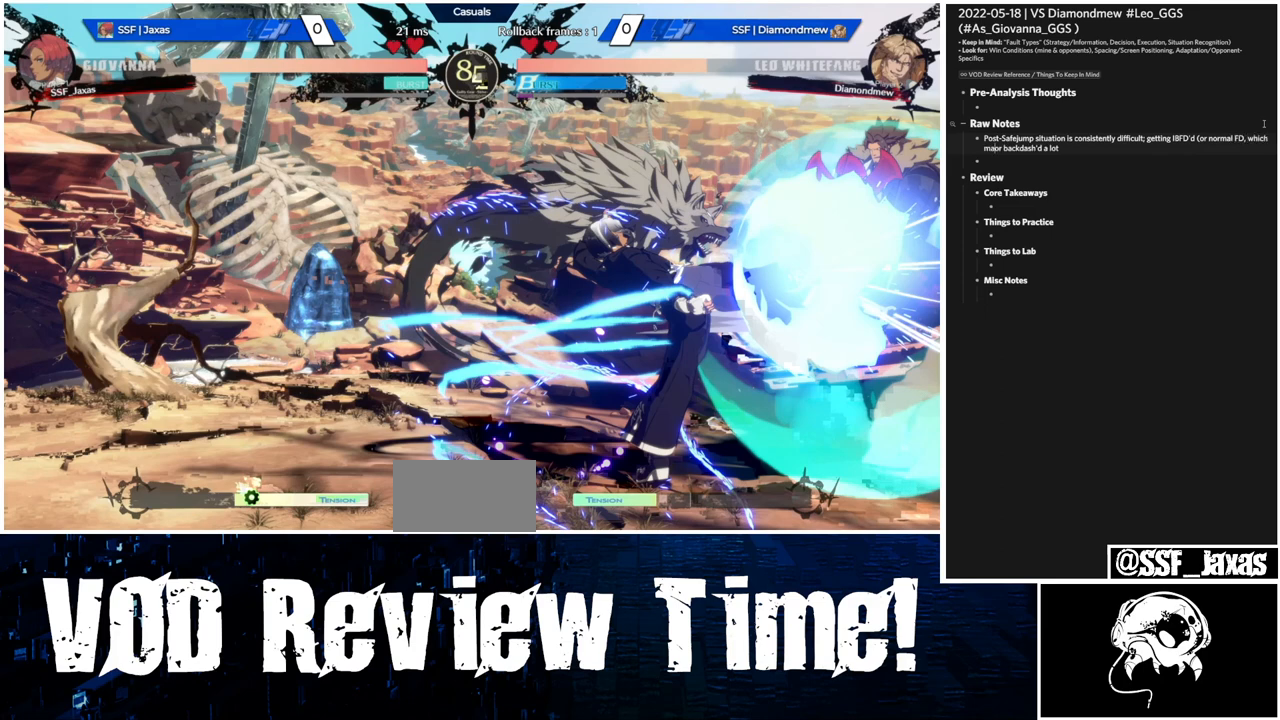
{"buttons": ["TRIANGLE", "DPAD_LEFT"], "events": []}
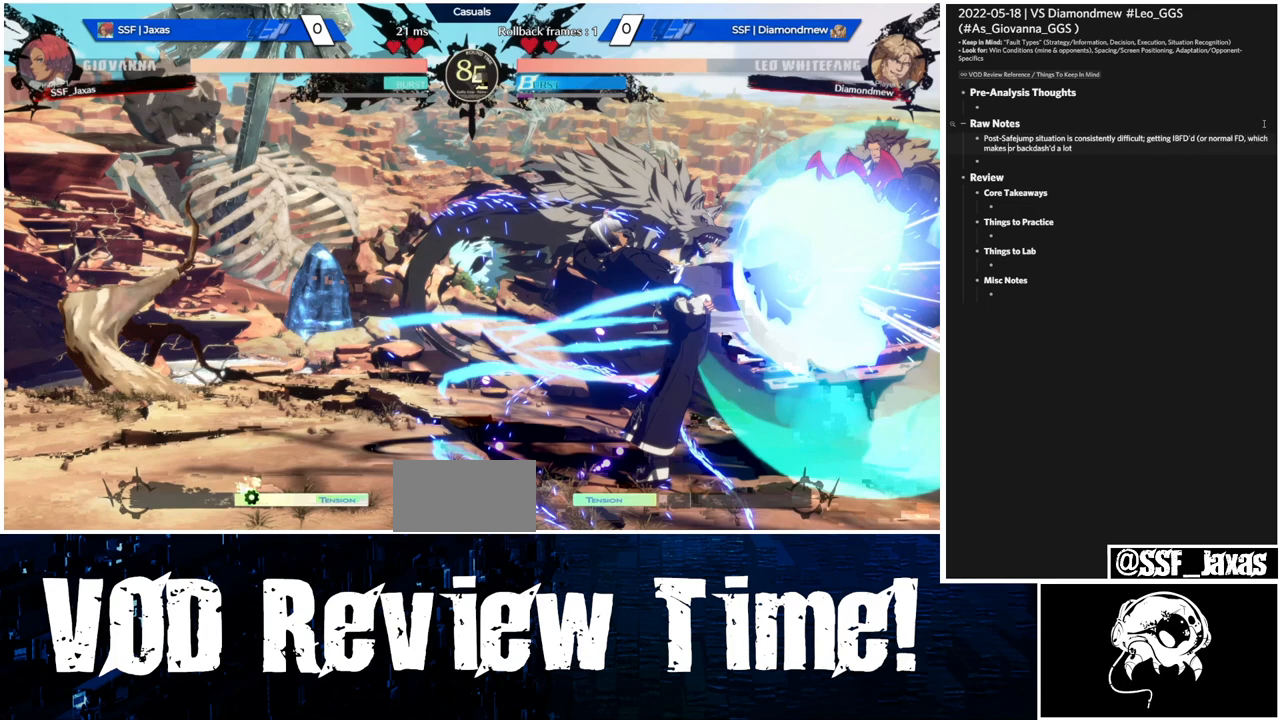
{"buttons": ["TRIANGLE", "DPAD_LEFT"], "events": []}
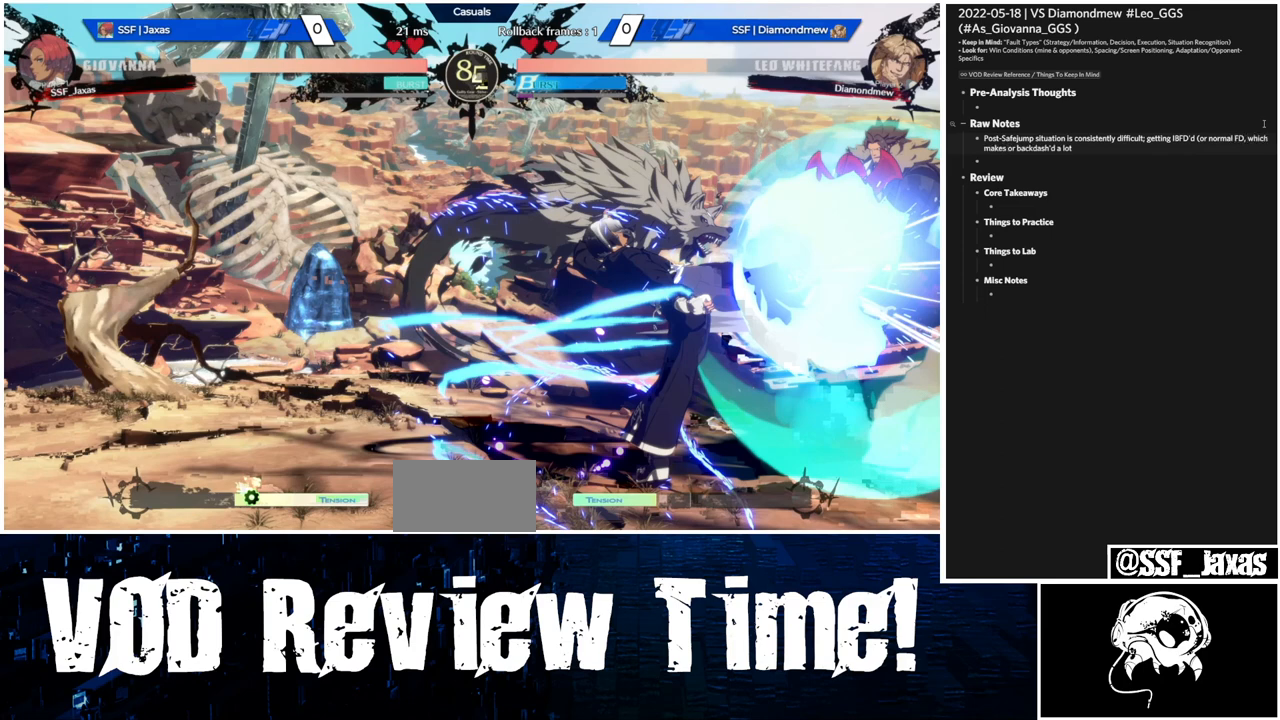
{"buttons": ["TRIANGLE", "DPAD_LEFT"], "events": []}
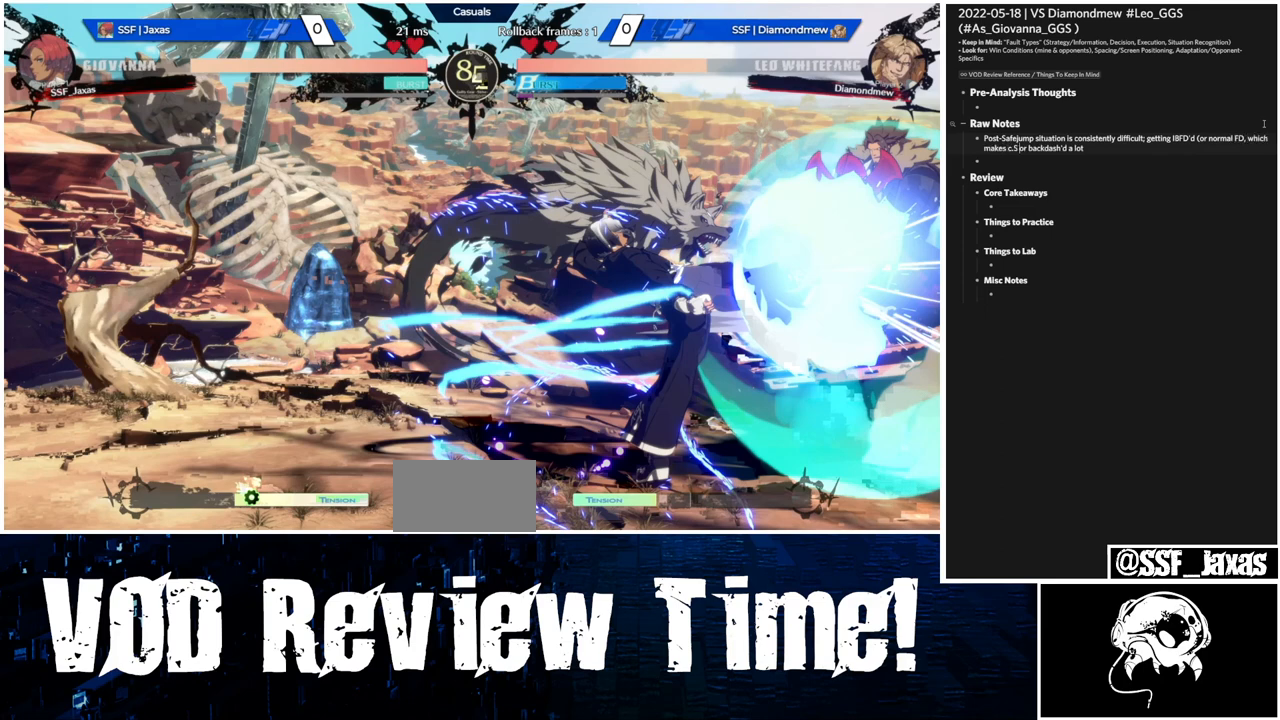
{"buttons": ["TRIANGLE", "DPAD_LEFT"], "events": []}
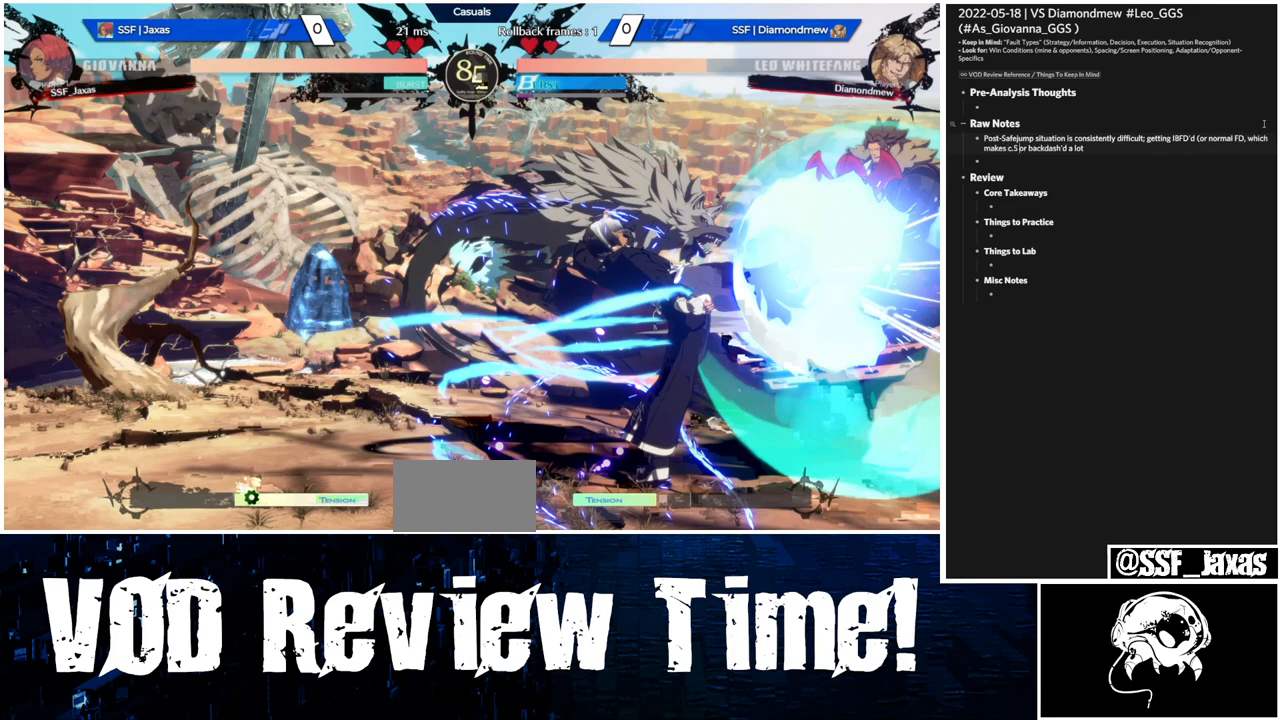
{"buttons": ["TRIANGLE", "DPAD_LEFT"], "events": []}
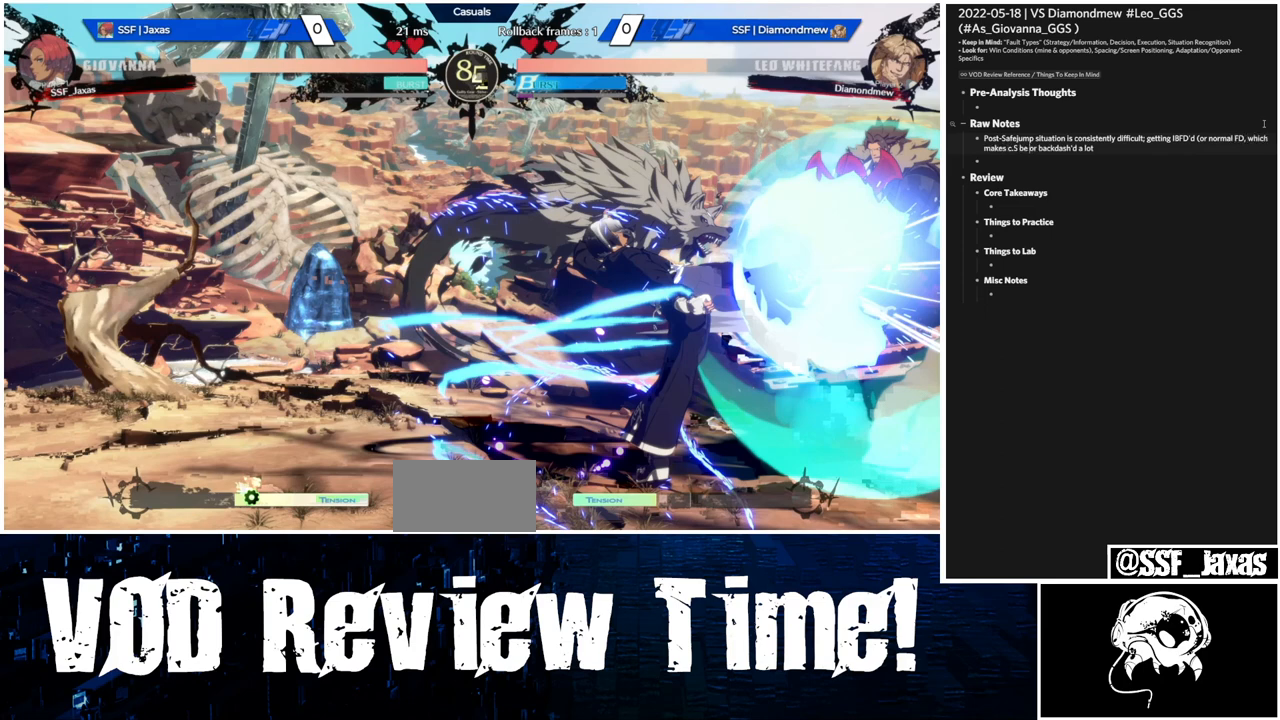
{"buttons": ["TRIANGLE", "DPAD_LEFT"], "events": []}
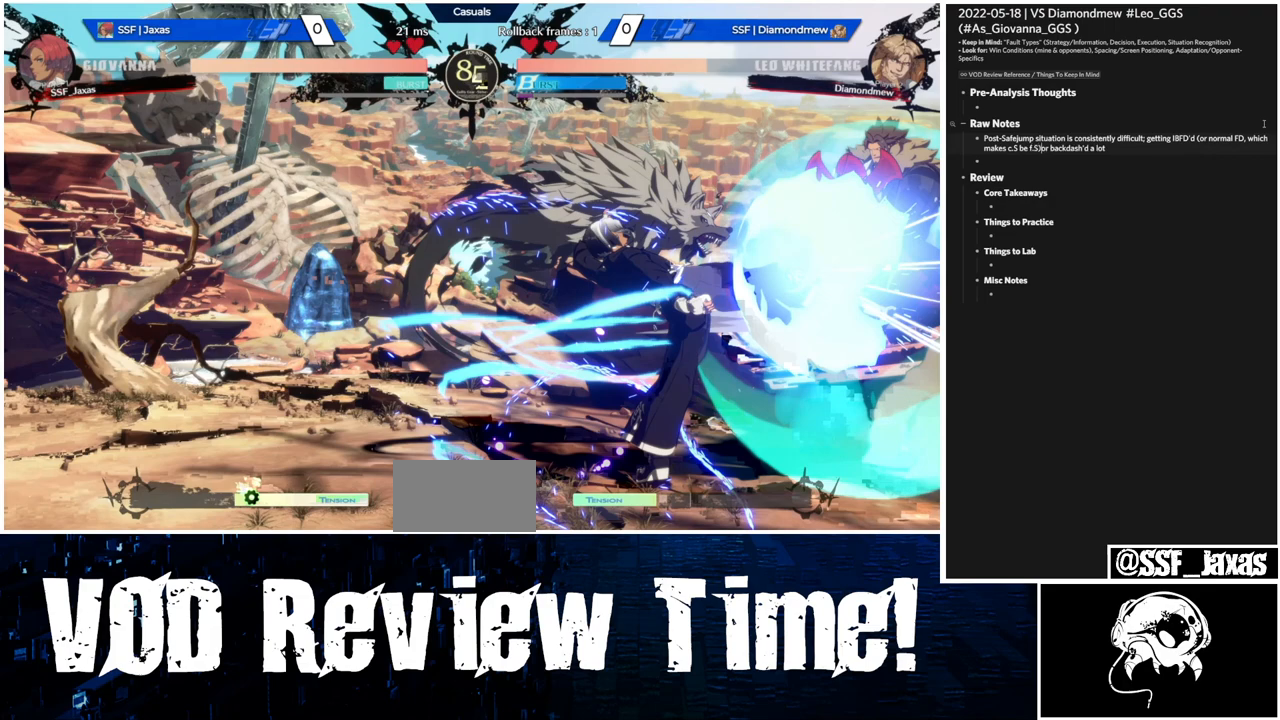
{"buttons": ["TRIANGLE", "DPAD_LEFT"], "events": []}
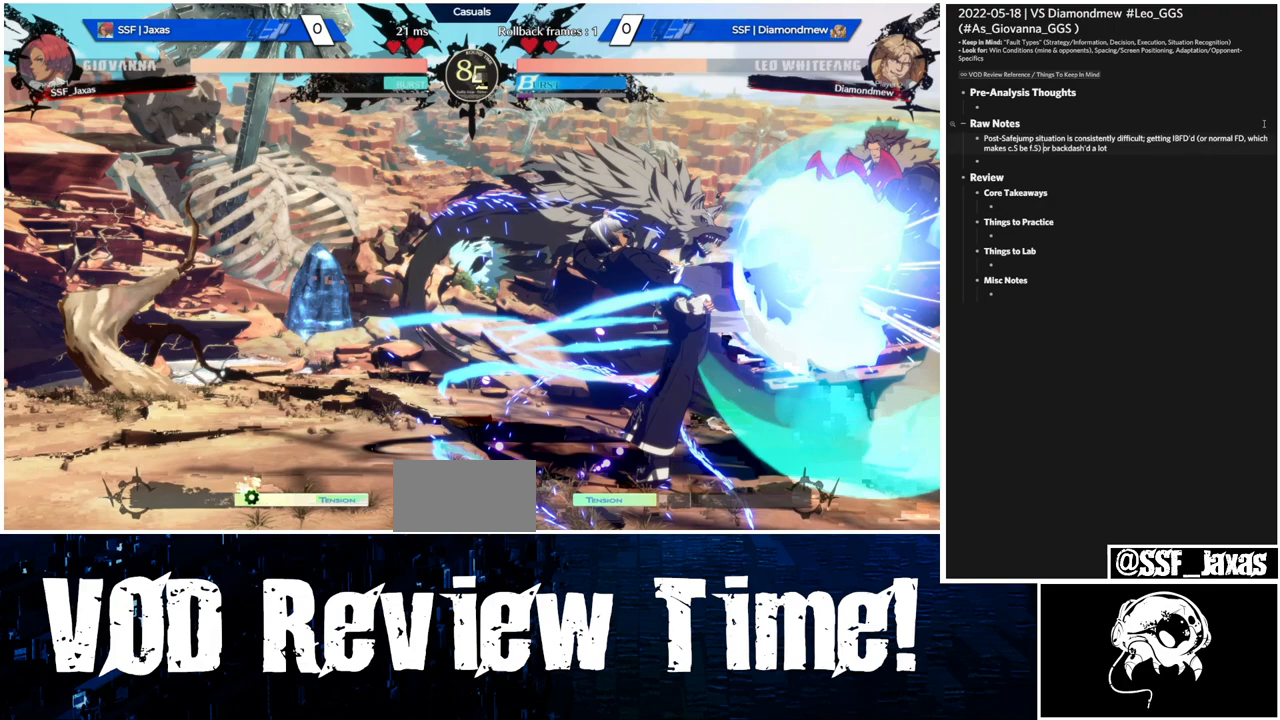
{"buttons": ["TRIANGLE", "DPAD_LEFT"], "events": []}
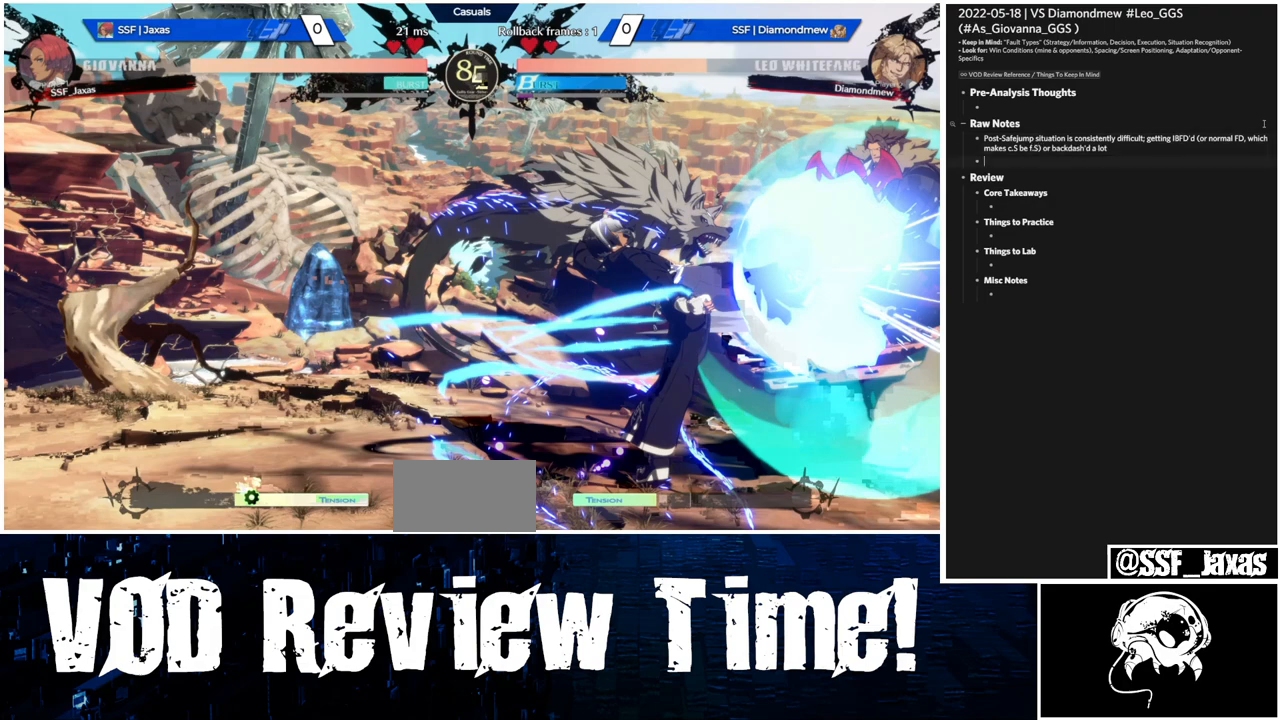
{"buttons": ["TRIANGLE", "DPAD_LEFT"], "events": []}
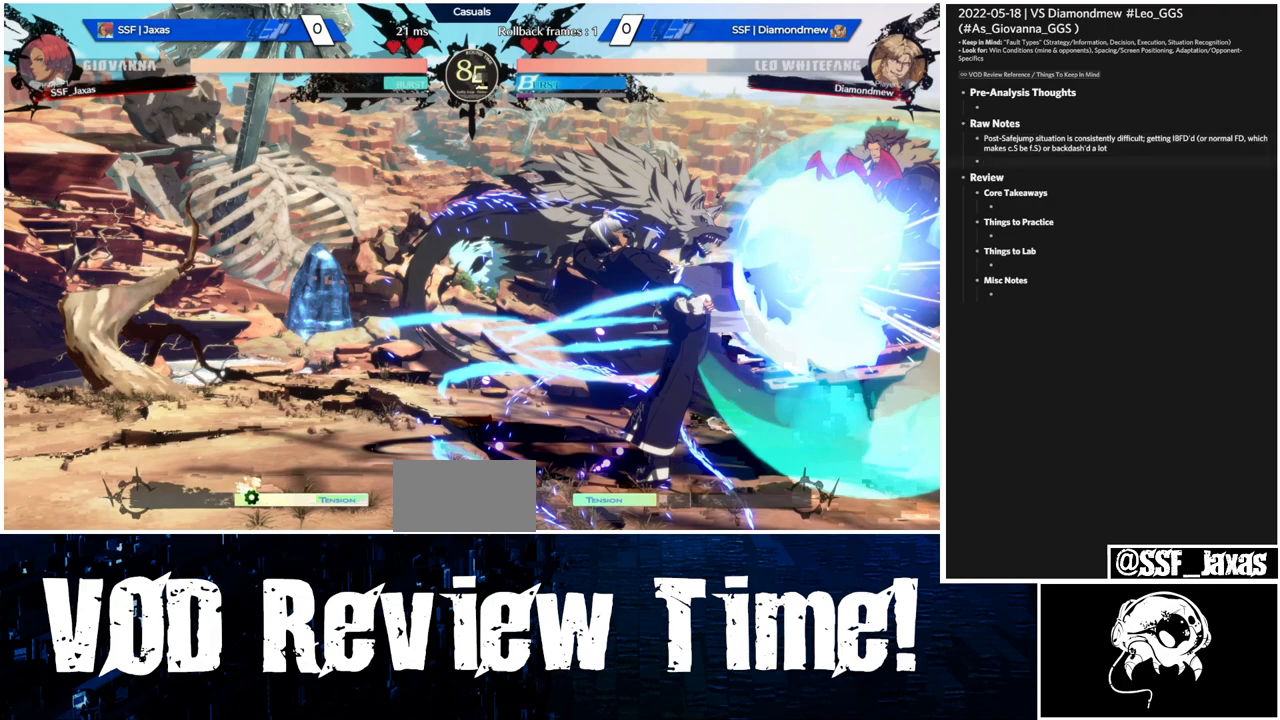
{"buttons": ["TRIANGLE", "DPAD_LEFT"], "events": []}
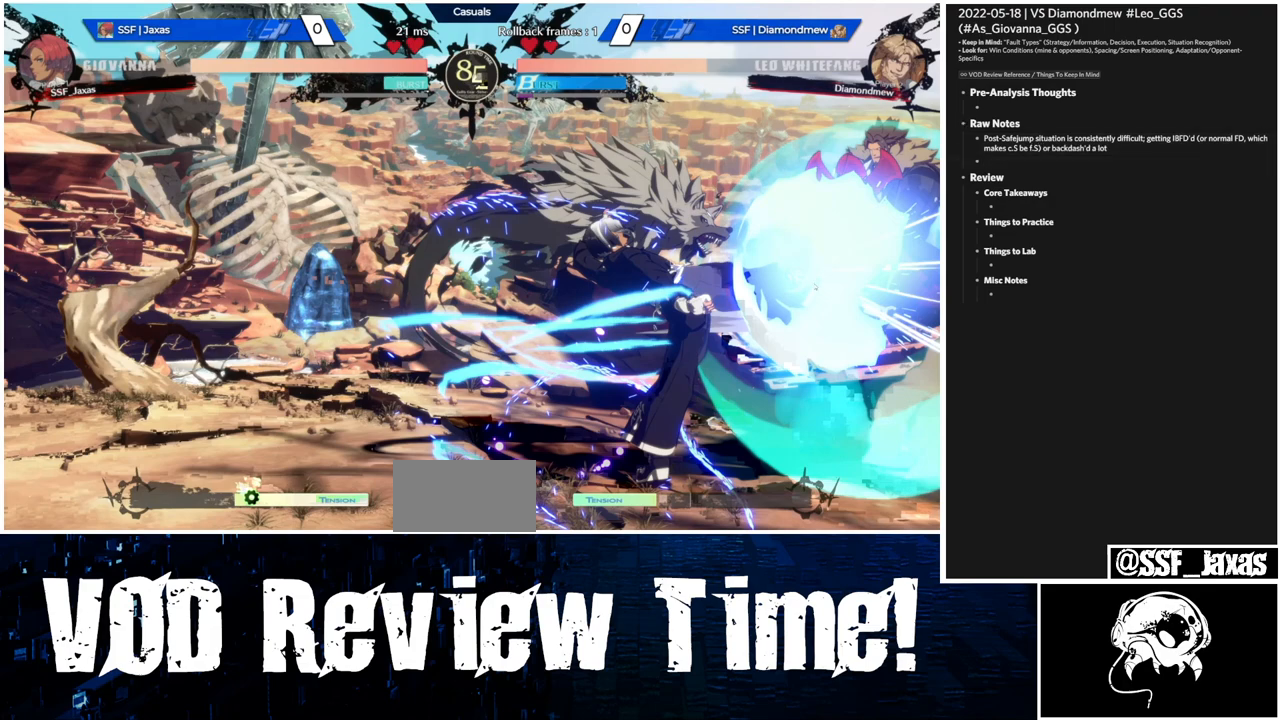
{"buttons": ["TRIANGLE", "DPAD_LEFT"], "events": []}
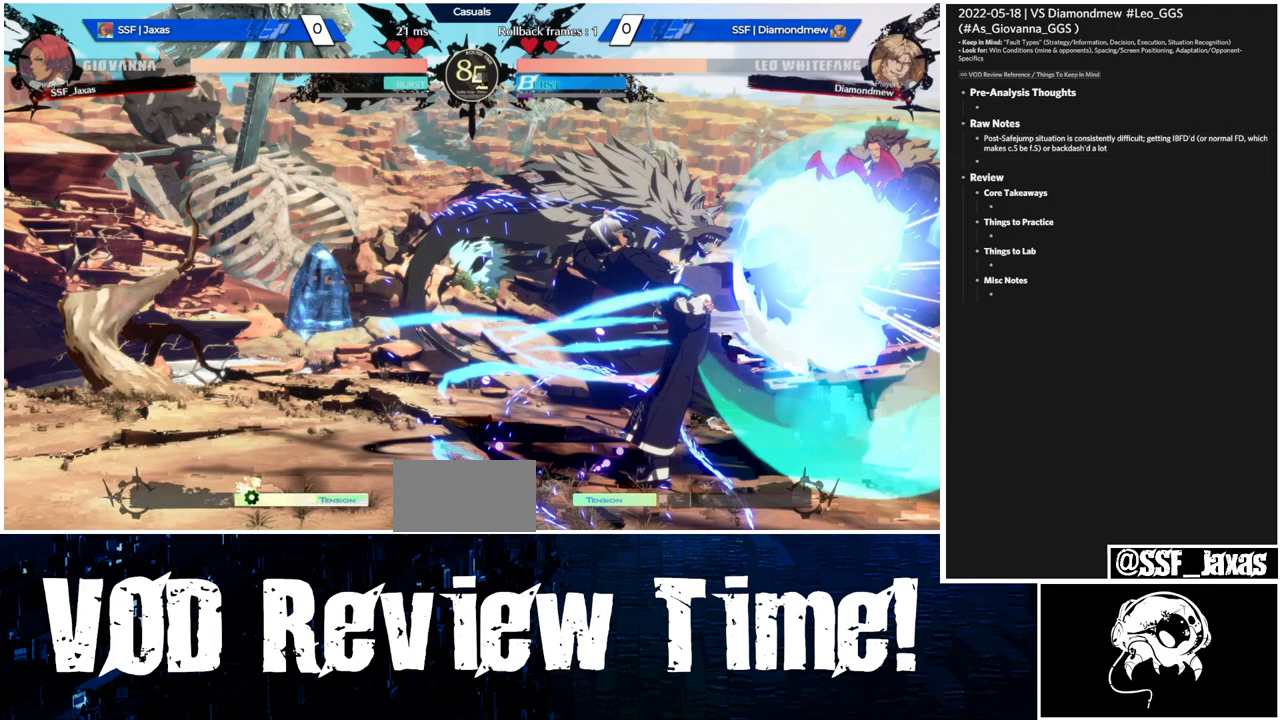
{"buttons": ["TRIANGLE", "DPAD_LEFT"], "events": []}
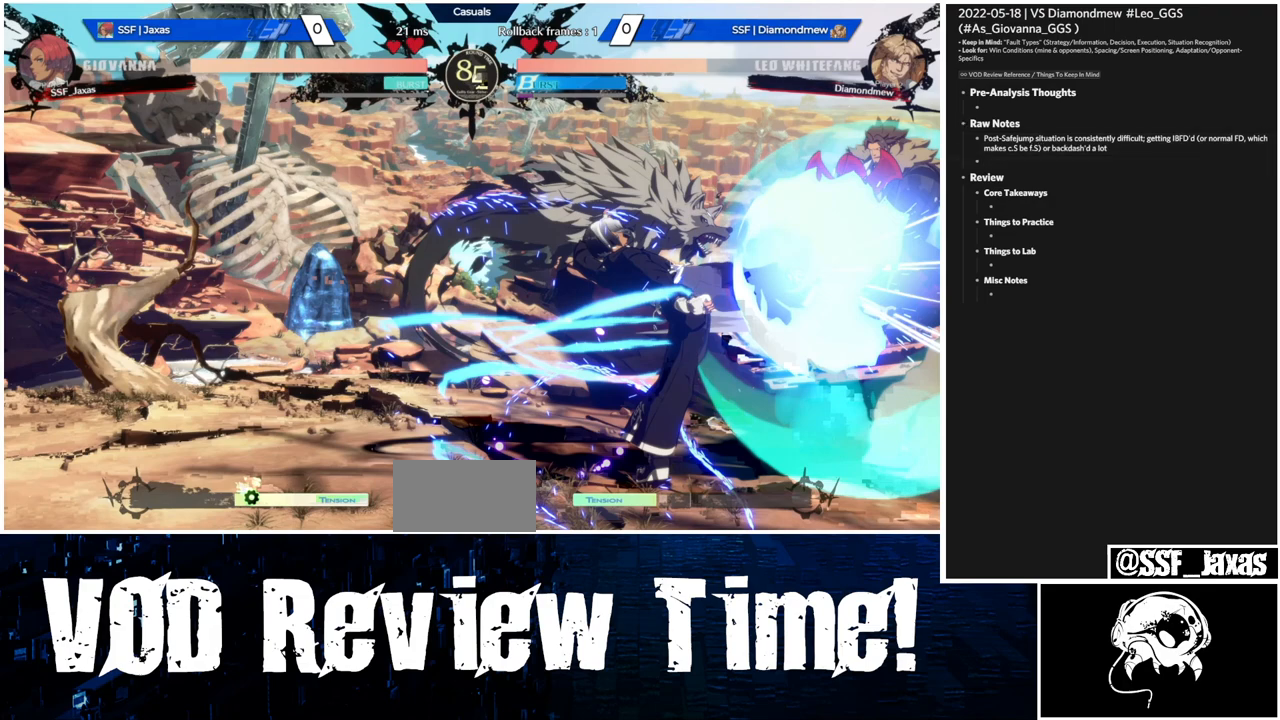
{"buttons": ["TRIANGLE", "DPAD_LEFT"], "events": []}
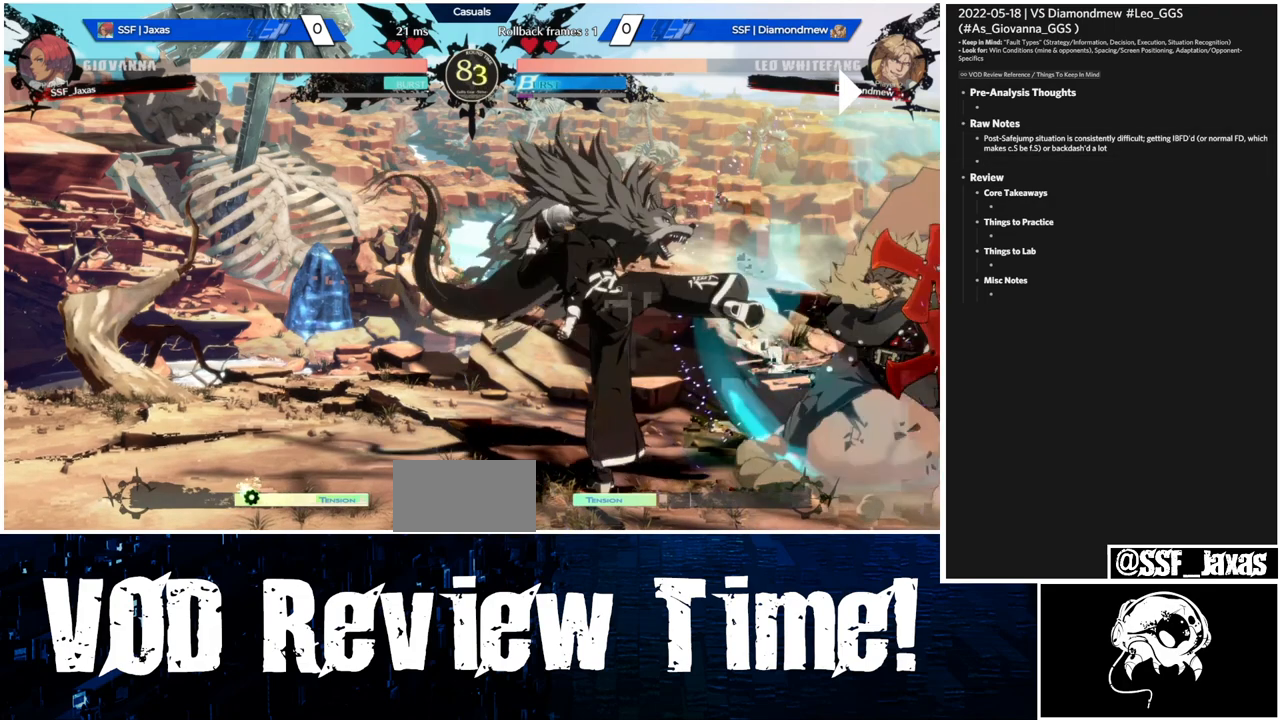
{"buttons": ["TRIANGLE"], "events": [[200, "DPAD_LEFT", "up"], [200, "R1", "down"], [300, "R1", "up"], [333, "DPAD_DOWN", "down"], [367, "DPAD_LEFT", "down"], [400, "DPAD_DOWN", "up"], [467, "DPAD_LEFT", "up"]]}
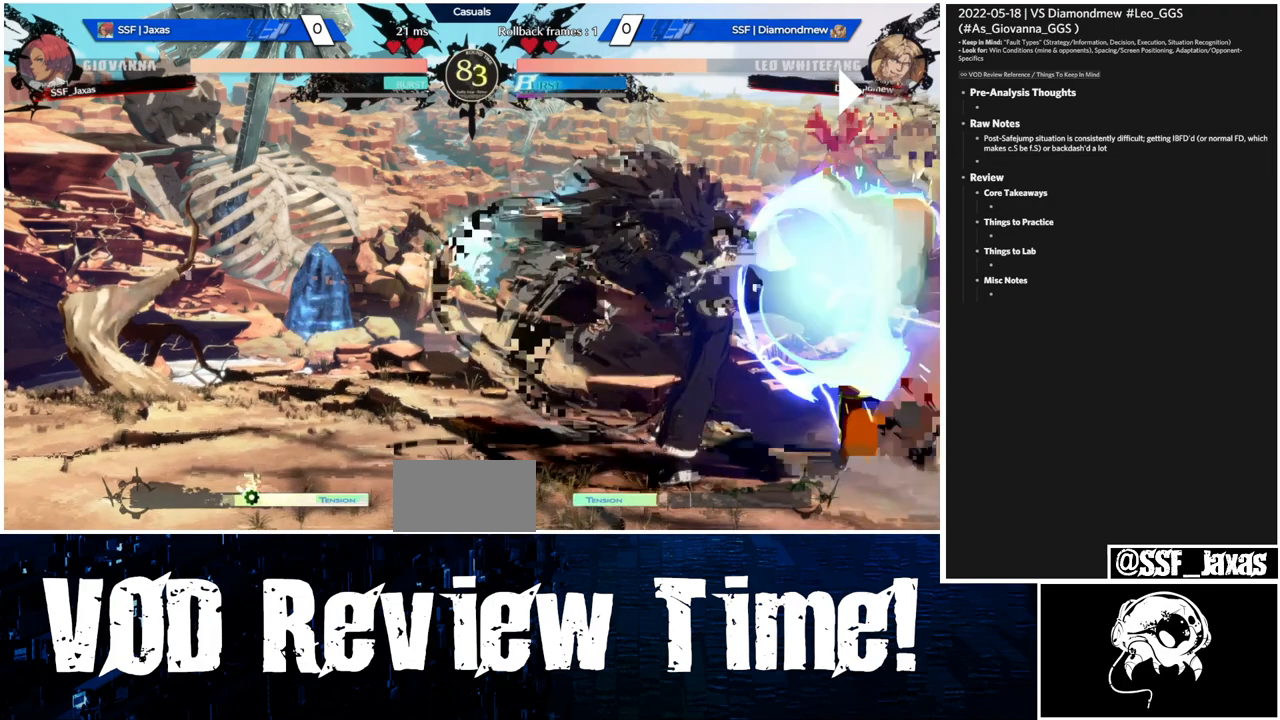
{"buttons": ["TRIANGLE", "DPAD_DOWN"], "events": [[33, "DPAD_LEFT", "down"], [167, "DPAD_LEFT", "up"], [500, "DPAD_DOWN", "down"]]}
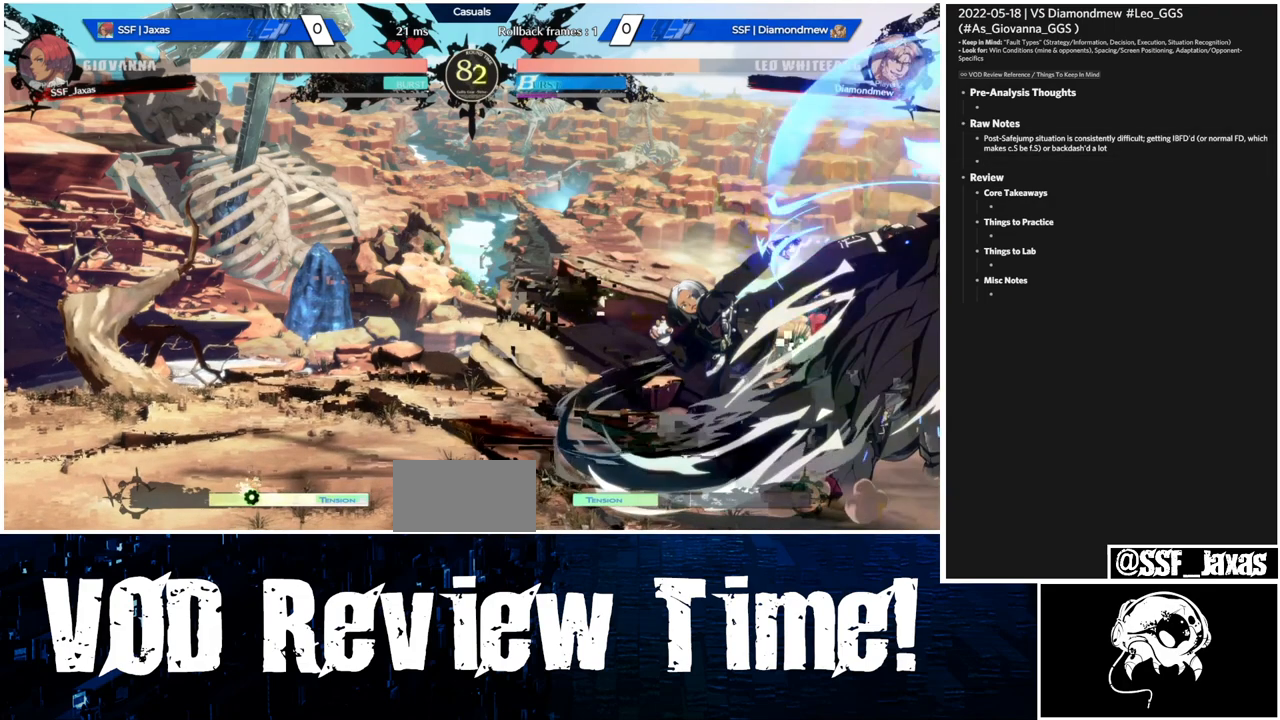
{"buttons": ["TRIANGLE", "L1", "DPAD_LEFT"], "events": [[67, "DPAD_DOWN", "up"], [133, "DPAD_LEFT", "down"], [400, "L1", "down"]]}
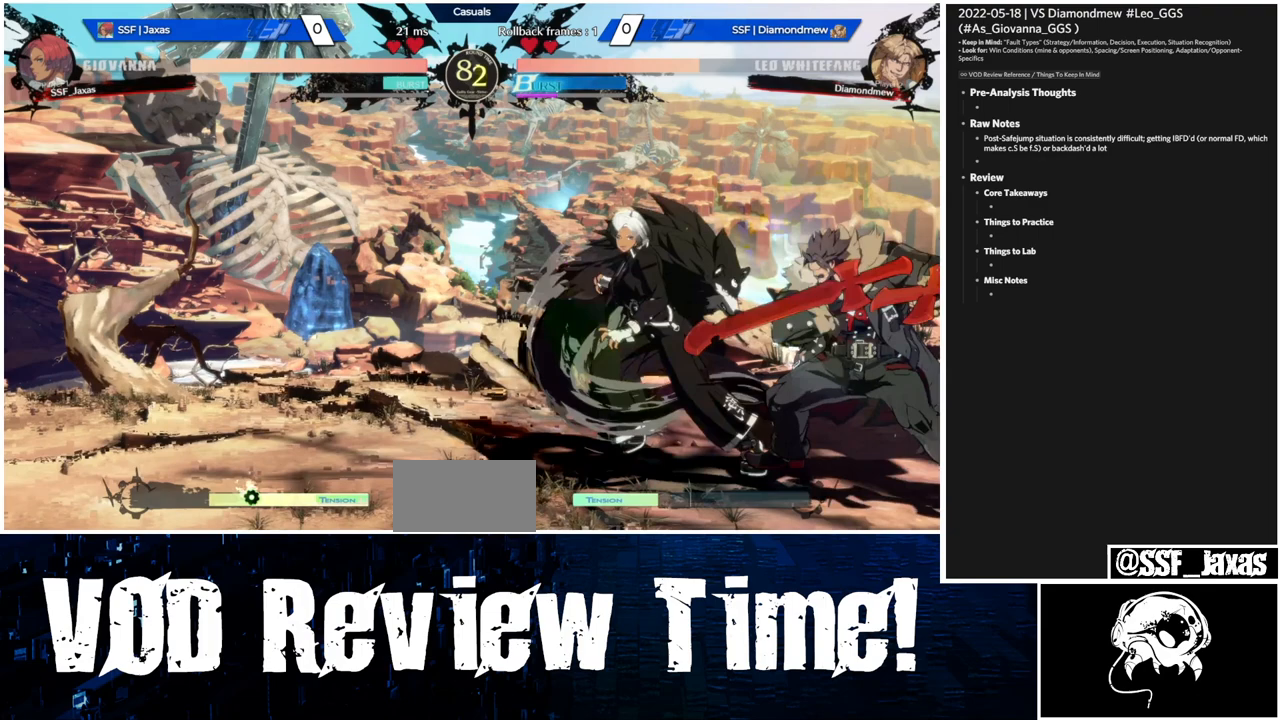
{"buttons": ["TRIANGLE"], "events": [[67, "L1", "up"], [167, "DPAD_DOWN", "down"], [233, "R2", "down"], [300, "DPAD_DOWN", "up"], [300, "DPAD_LEFT", "up"], [367, "R2", "up"]]}
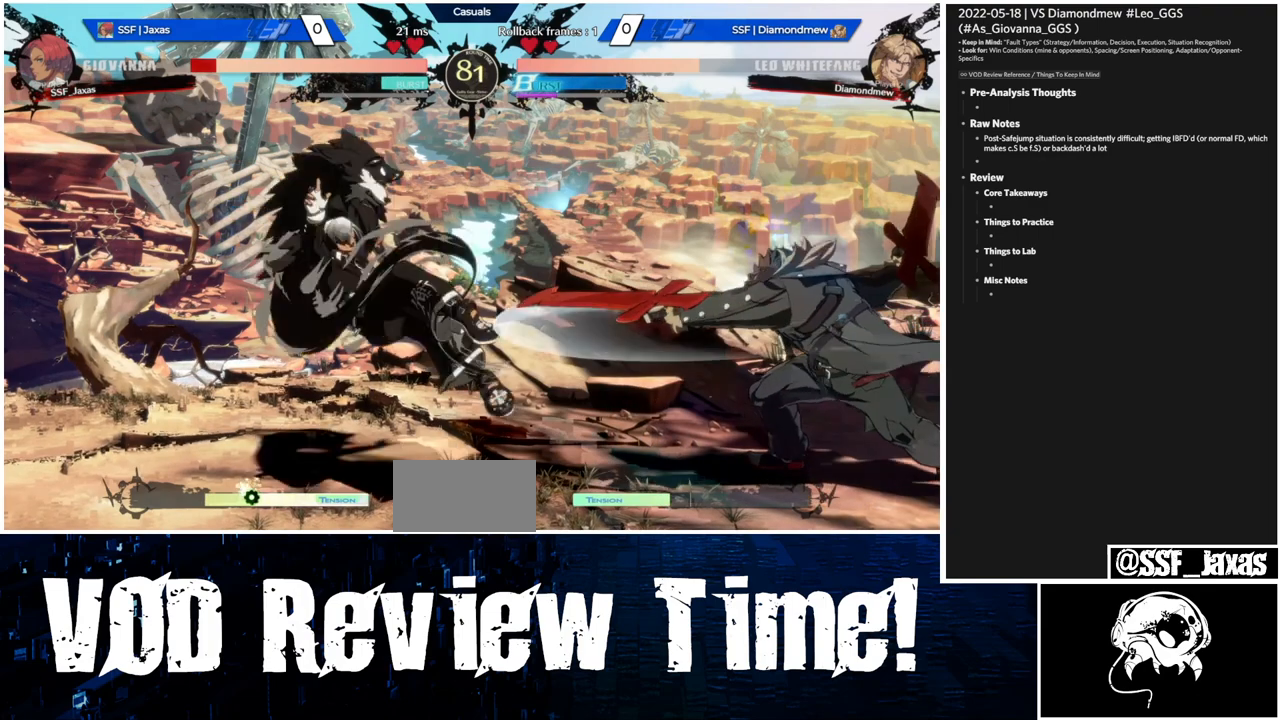
{"buttons": ["TRIANGLE"], "events": [[67, "DPAD_LEFT", "down"], [133, "SQUARE", "down"], [300, "SQUARE", "up"], [400, "SELECT", "down"], [467, "DPAD_LEFT", "up"], [467, "SELECT", "up"]]}
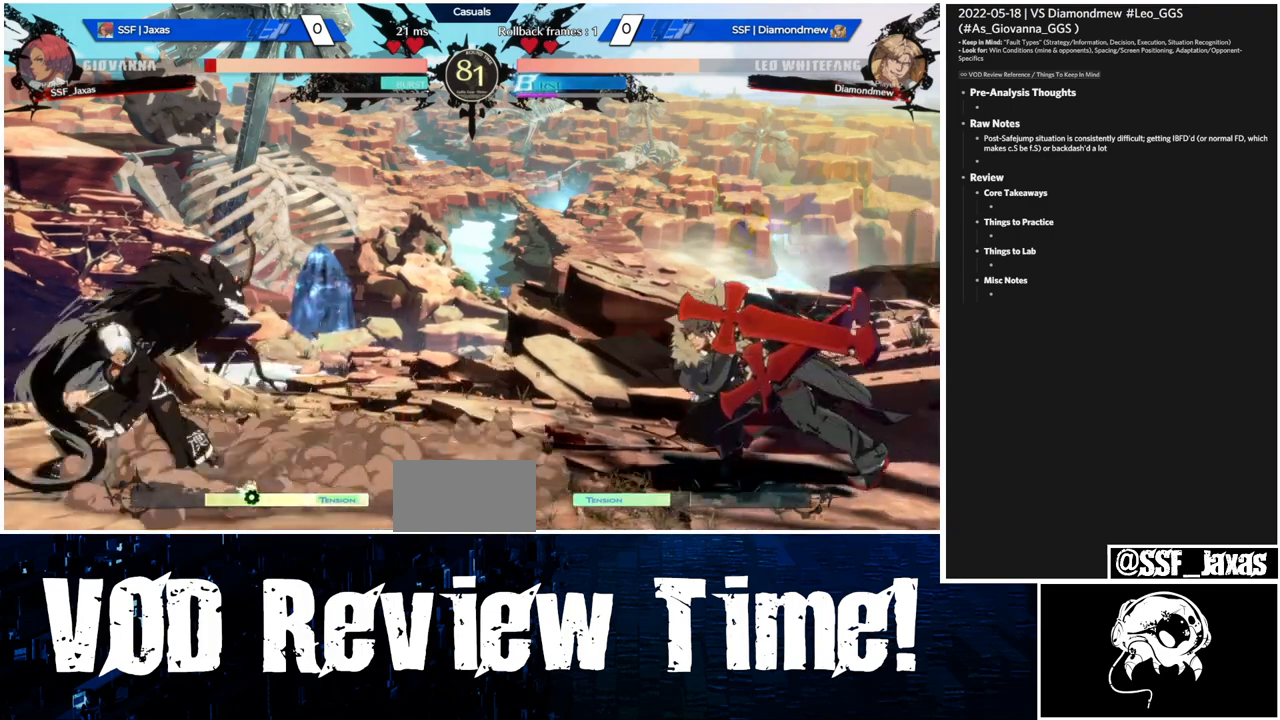
{"buttons": ["TRIANGLE", "L1"]}
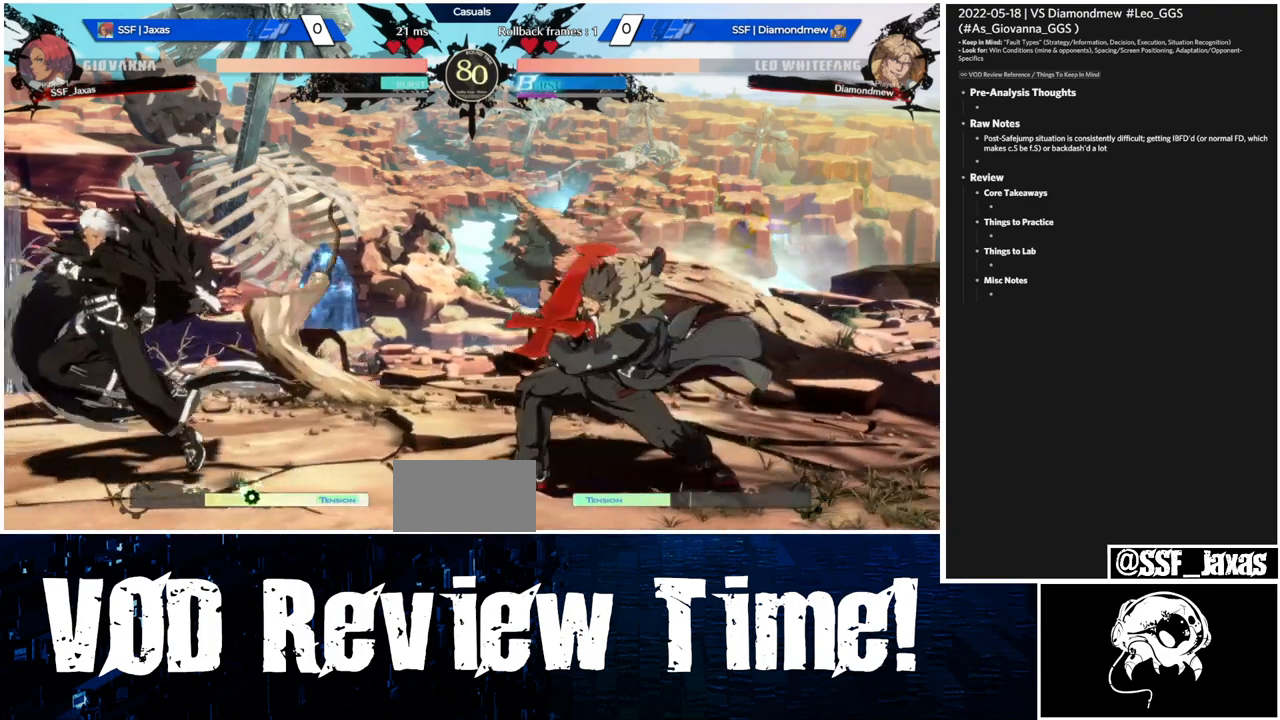
{"buttons": ["TRIANGLE", "DPAD_DOWN"]}
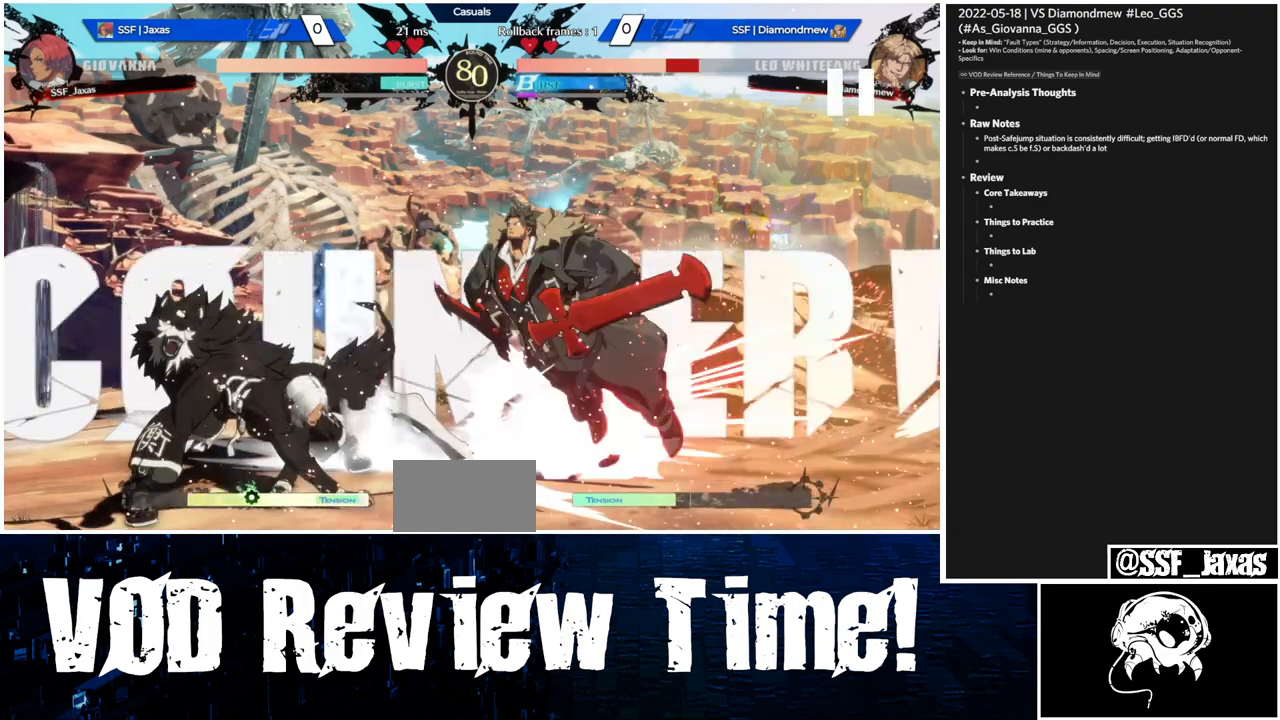
{"buttons": ["TRIANGLE", "DPAD_DOWN"], "events": []}
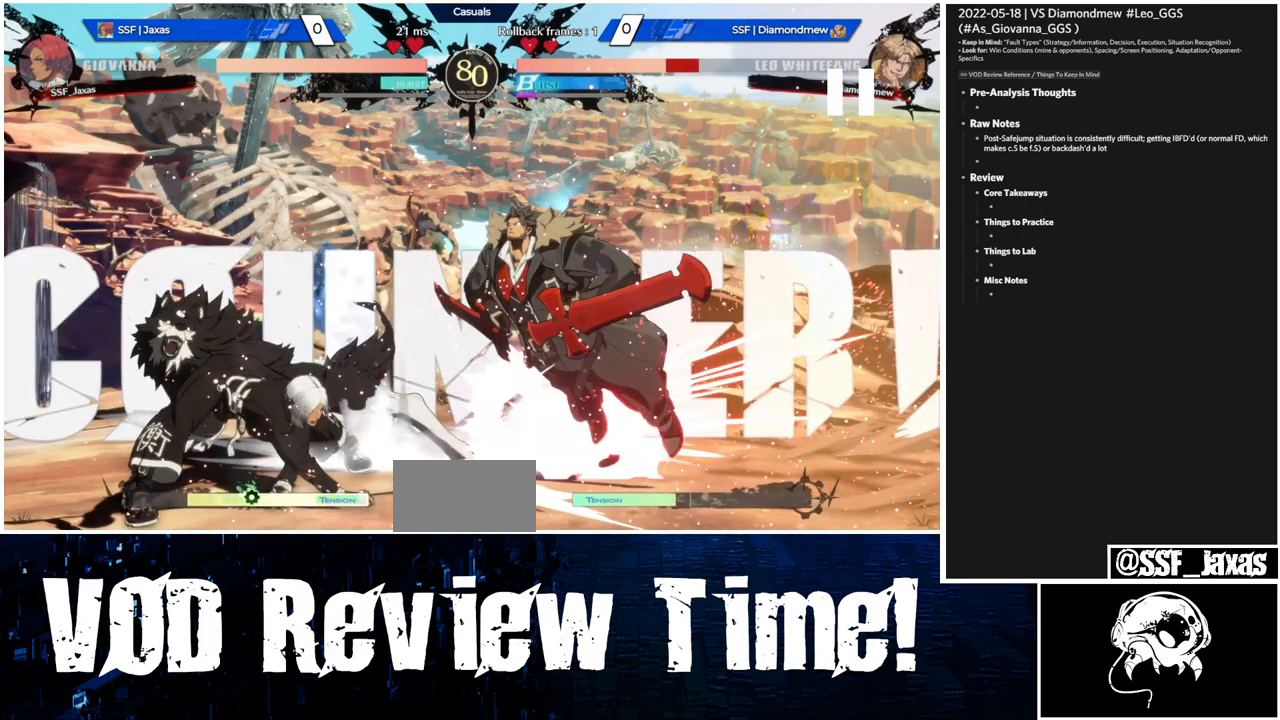
{"buttons": ["TRIANGLE", "DPAD_DOWN"], "events": []}
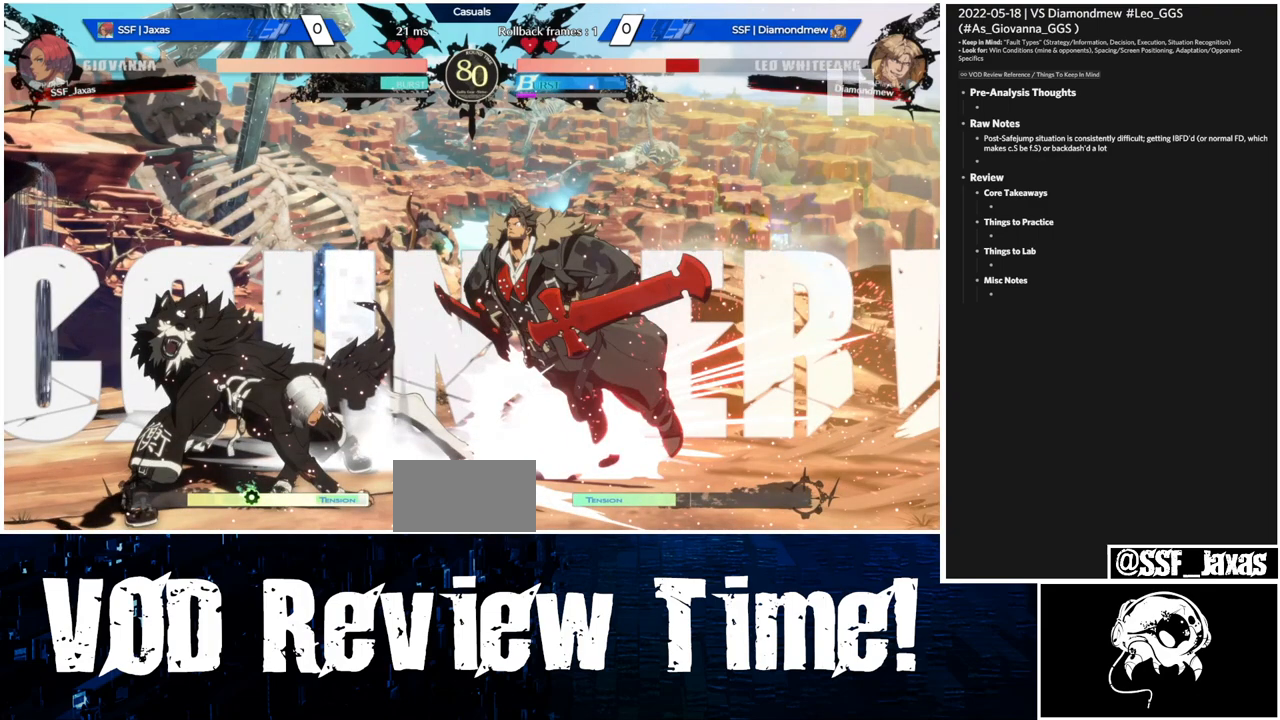
{"buttons": ["TRIANGLE", "DPAD_DOWN"], "events": []}
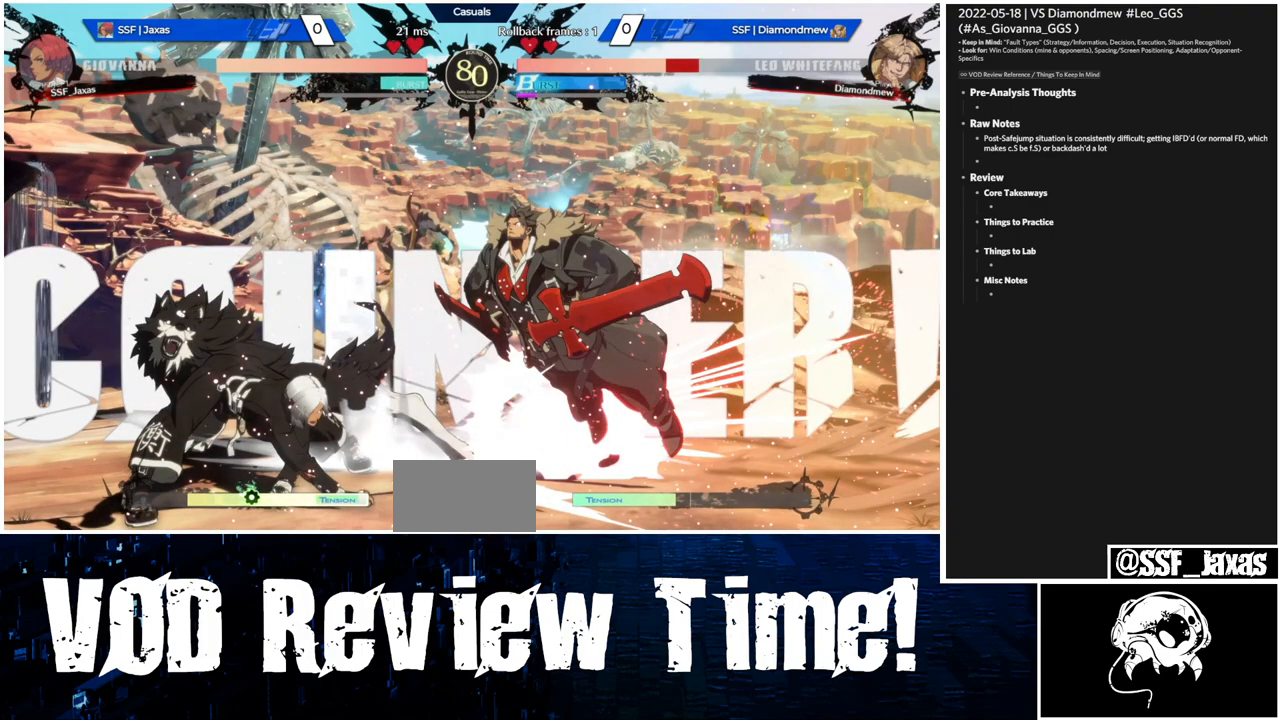
{"buttons": ["TRIANGLE", "DPAD_DOWN"], "events": []}